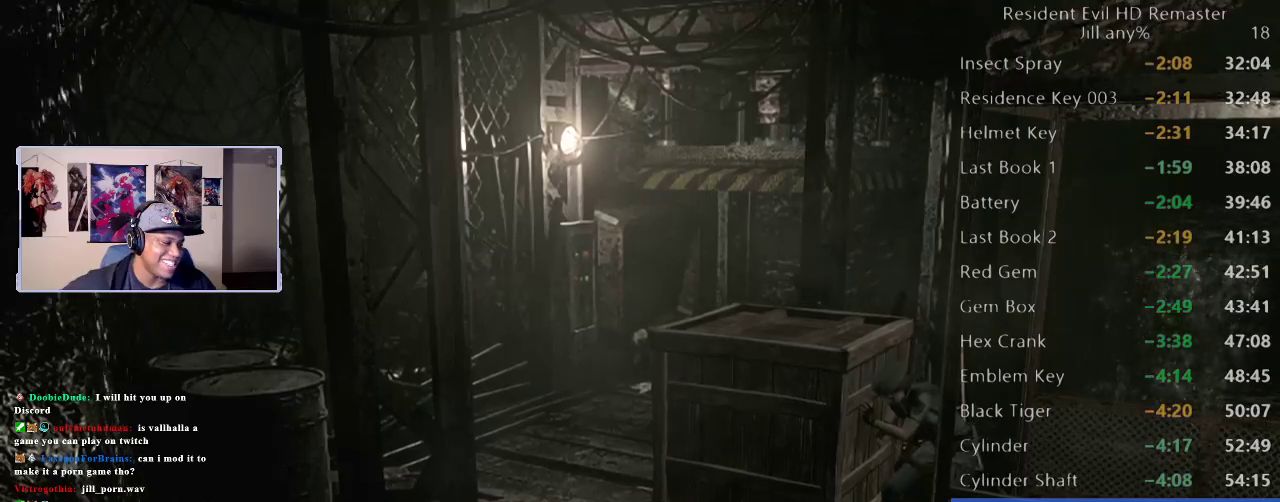
Gameplay with a controller (Xbox layout); each line is a JSON object with the inputs held at the frame after it. "events" lists button and stick changes between this image and that frame as [ms after this image, input, new state], when the widget could be followed in between.
{"buttons": [], "left_stick": "left", "right_stick": "center", "events": []}
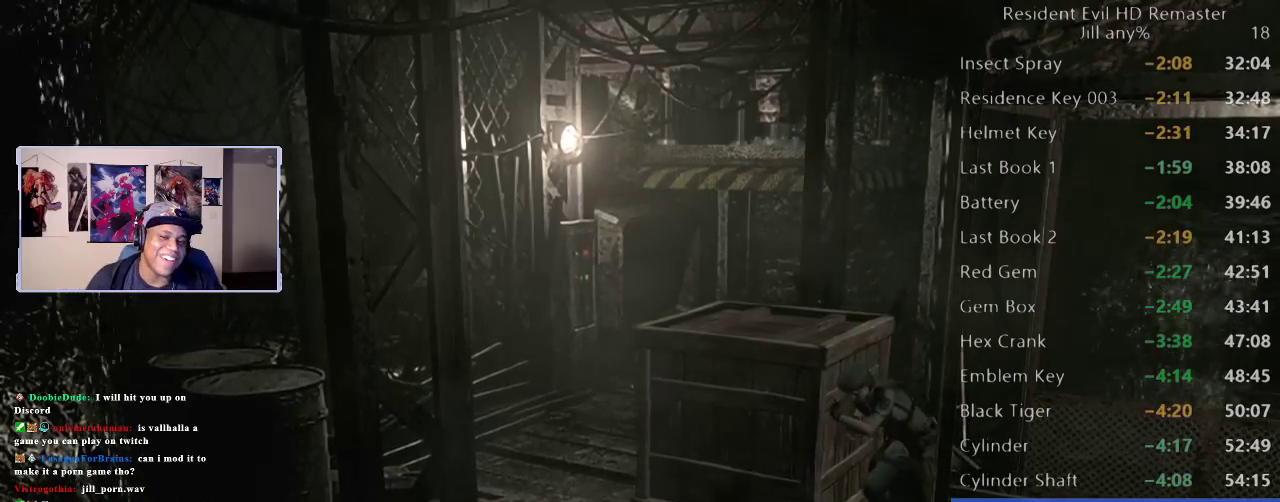
{"buttons": [], "left_stick": "left", "right_stick": "center", "events": []}
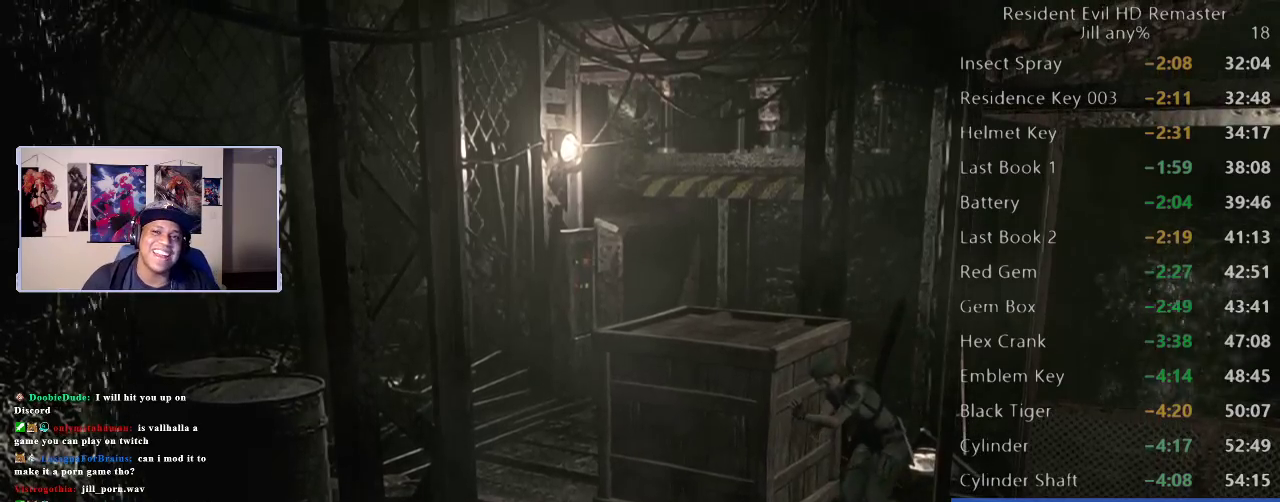
{"buttons": [], "left_stick": "left", "right_stick": "center", "events": []}
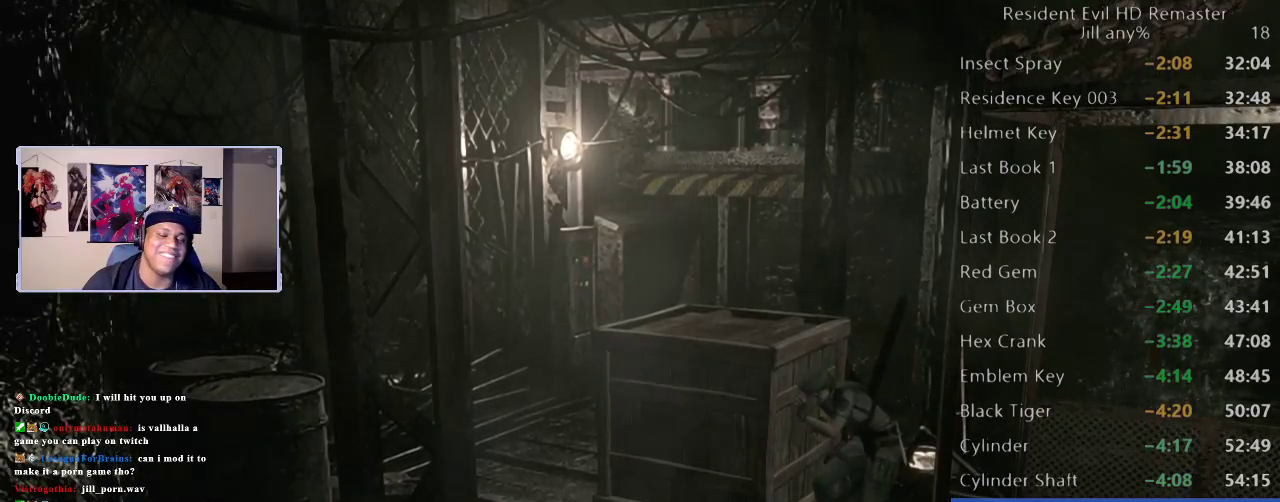
{"buttons": [], "left_stick": "left", "right_stick": "center", "events": []}
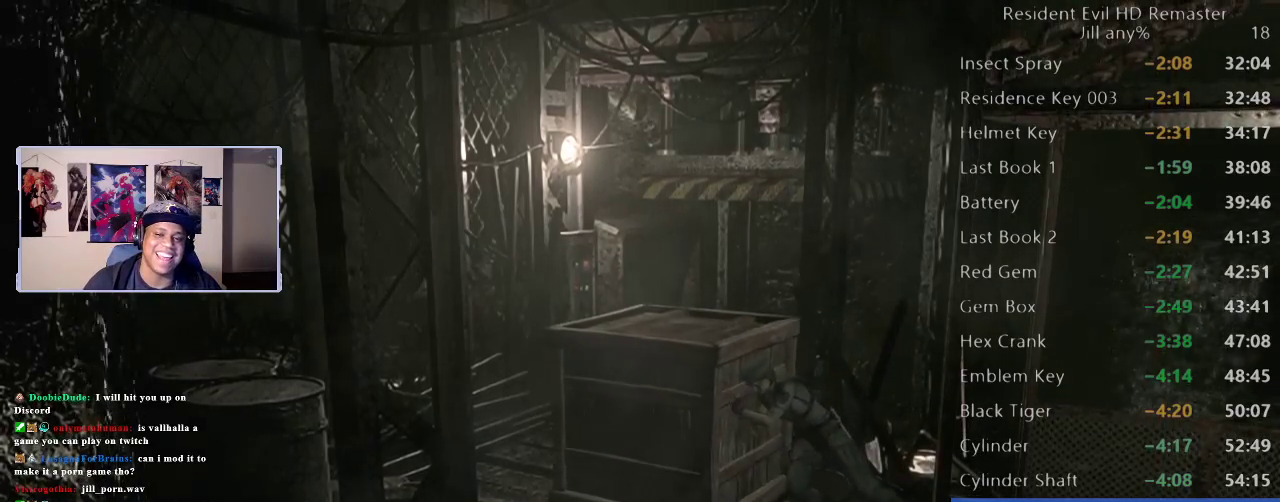
{"buttons": [], "left_stick": "left", "right_stick": "center", "events": []}
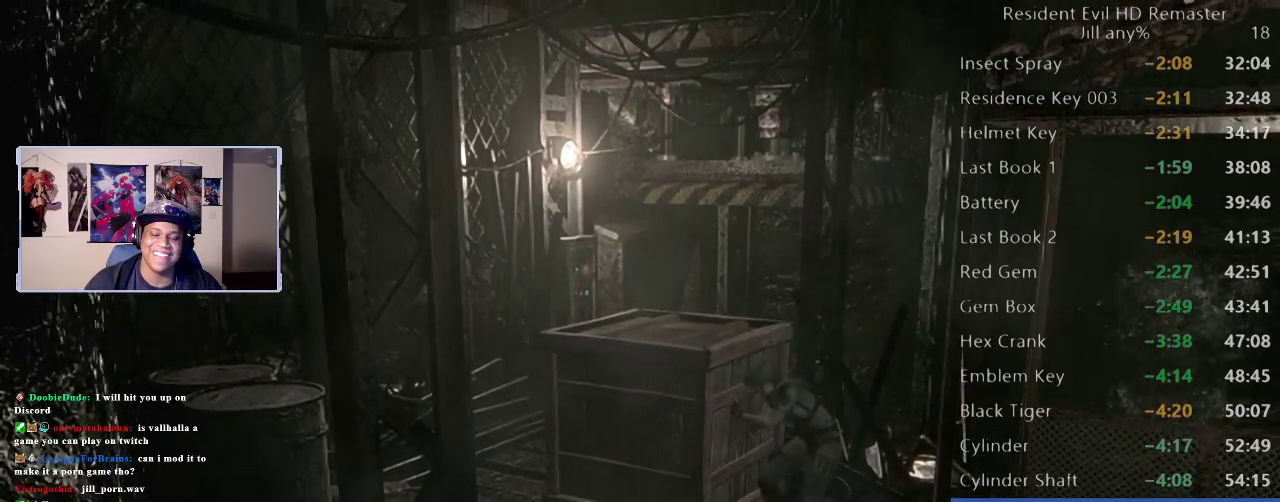
{"buttons": [], "left_stick": "left", "right_stick": "center", "events": []}
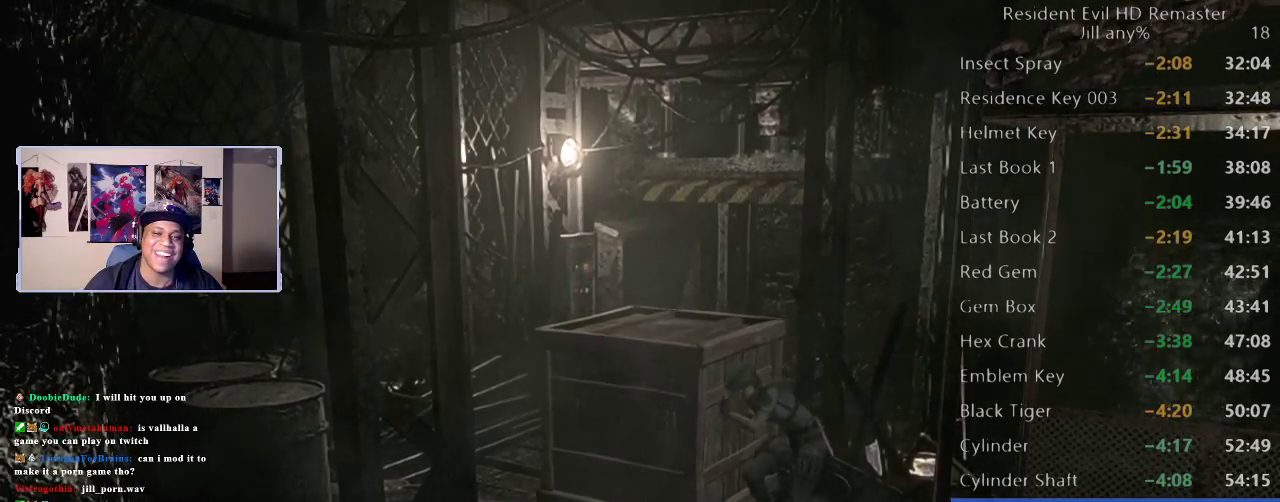
{"buttons": [], "left_stick": "center", "right_stick": "center", "events": [[450, "left_stick", "center"]]}
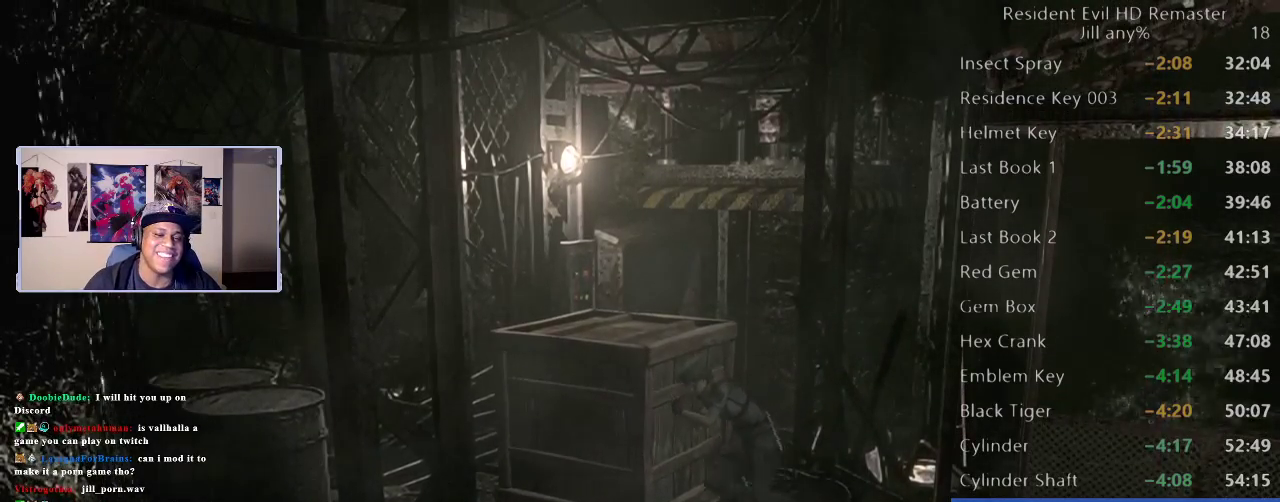
{"buttons": [], "left_stick": "center", "right_stick": "center", "events": []}
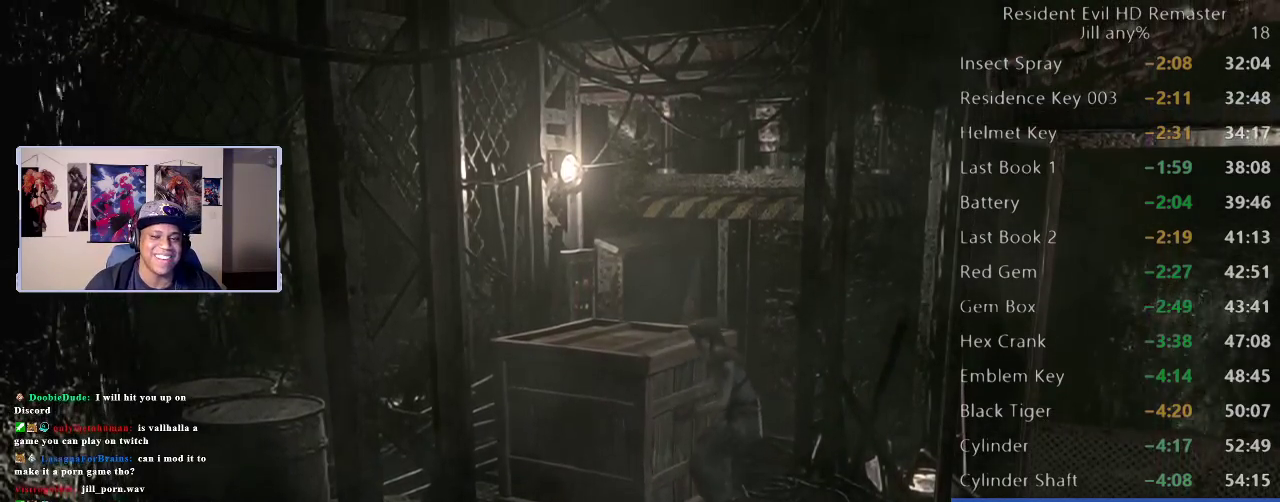
{"buttons": [], "left_stick": "down-left", "right_stick": "center", "events": [[50, "left_stick", "down"], [333, "left_stick", "down-left"]]}
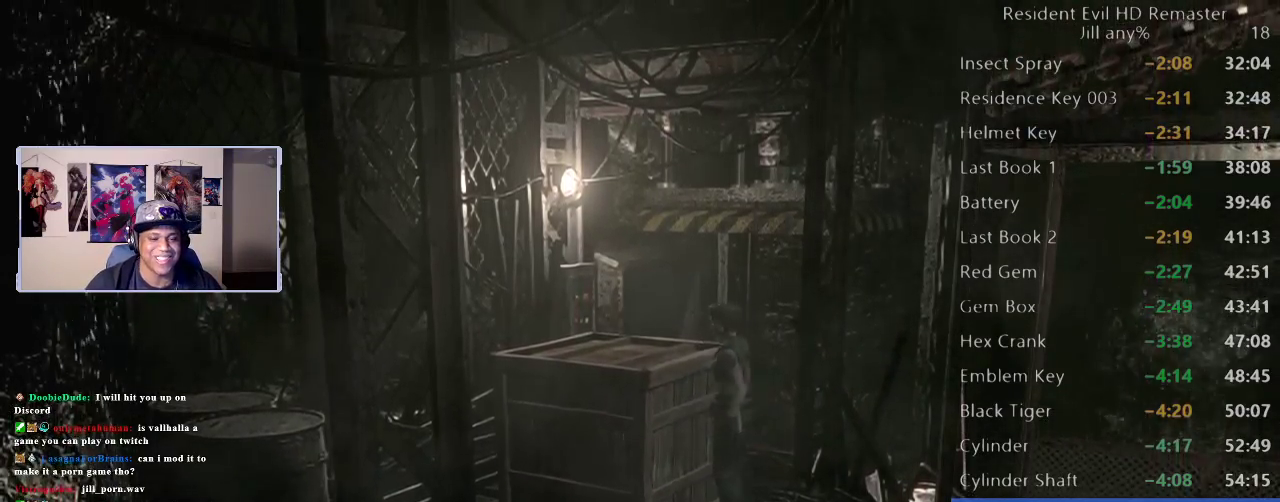
{"buttons": [], "left_stick": "up-left", "right_stick": "center", "events": [[367, "left_stick", "left"], [467, "left_stick", "up-left"]]}
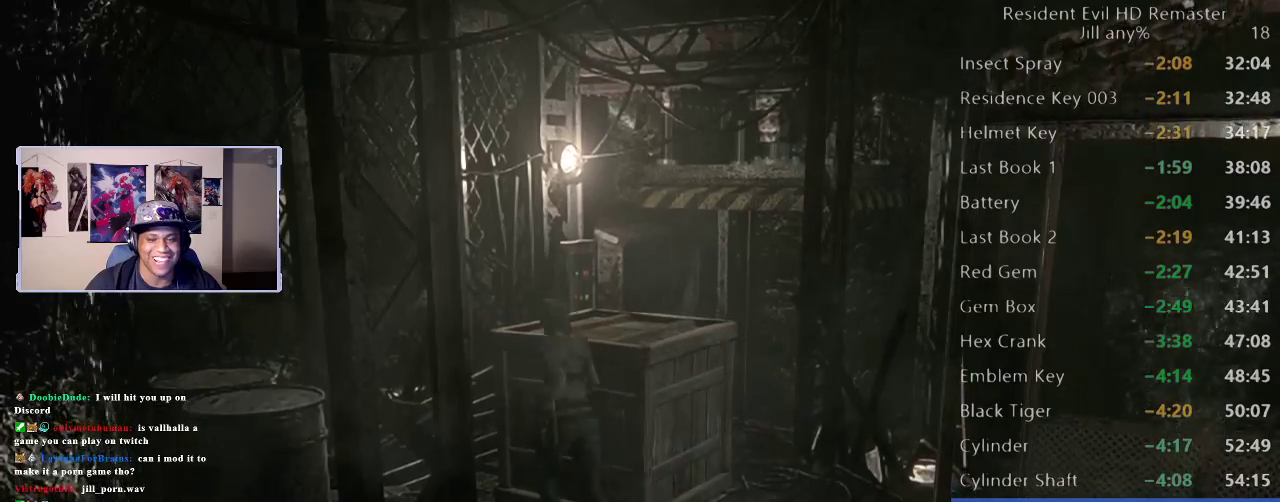
{"buttons": [], "left_stick": "up-right", "right_stick": "center", "events": [[67, "left_stick", "up"], [483, "left_stick", "up-right"]]}
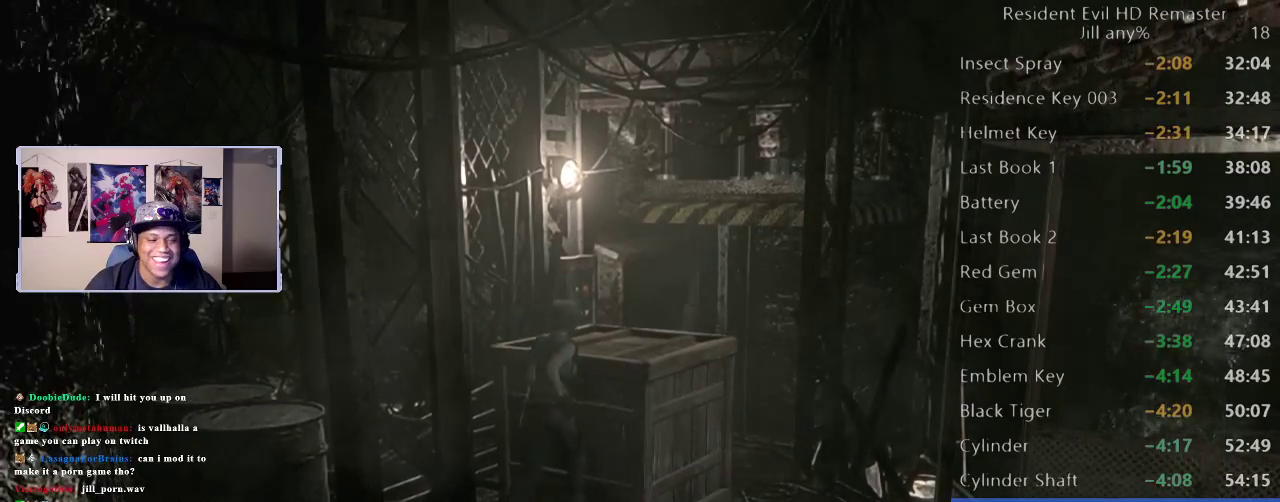
{"buttons": [], "left_stick": "up-right", "right_stick": "center", "events": []}
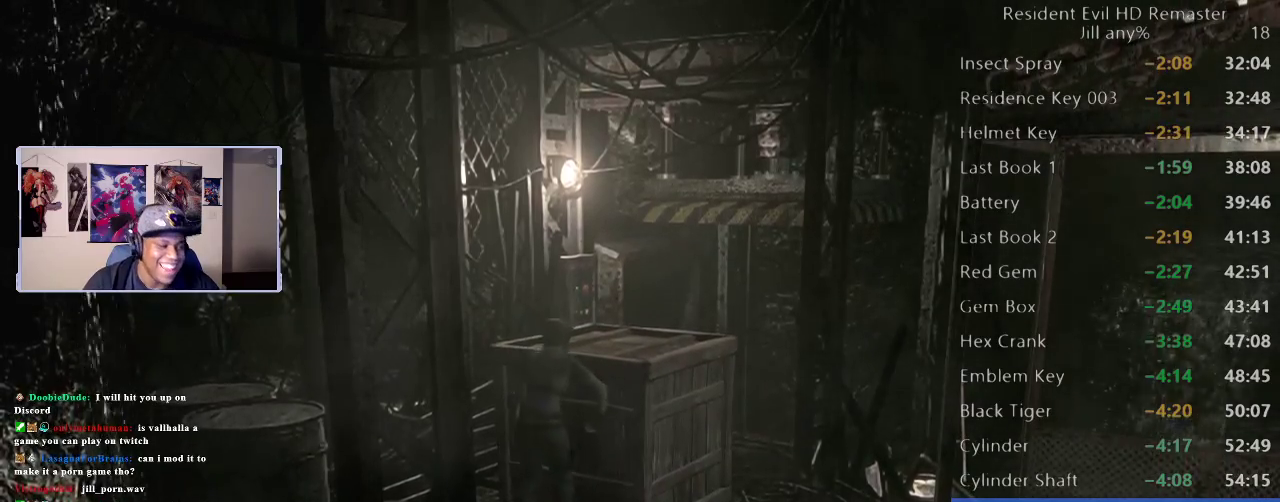
{"buttons": [], "left_stick": "up-right", "right_stick": "center", "events": []}
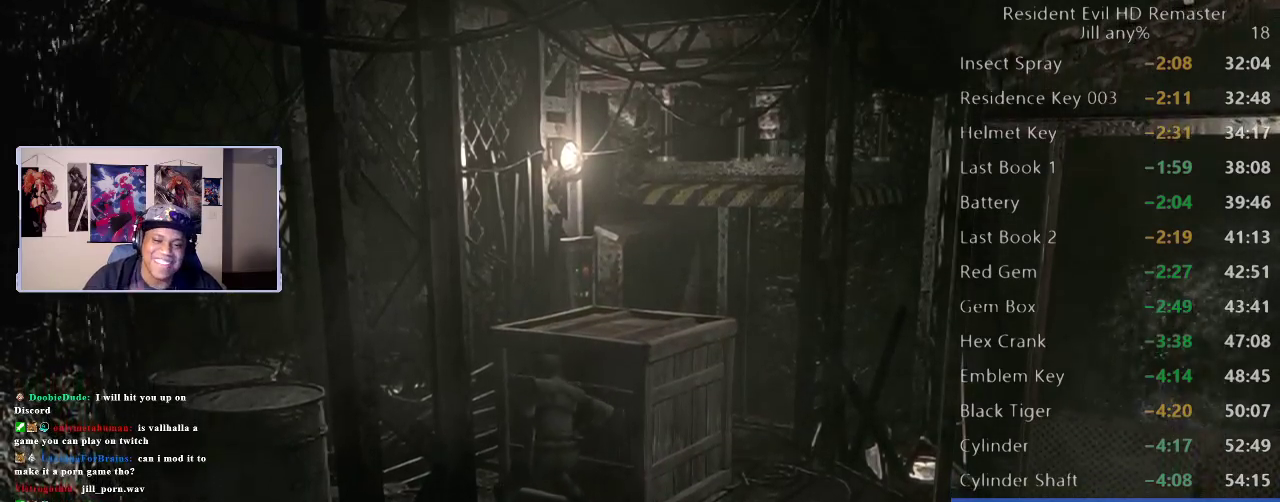
{"buttons": [], "left_stick": "up-right", "right_stick": "center", "events": []}
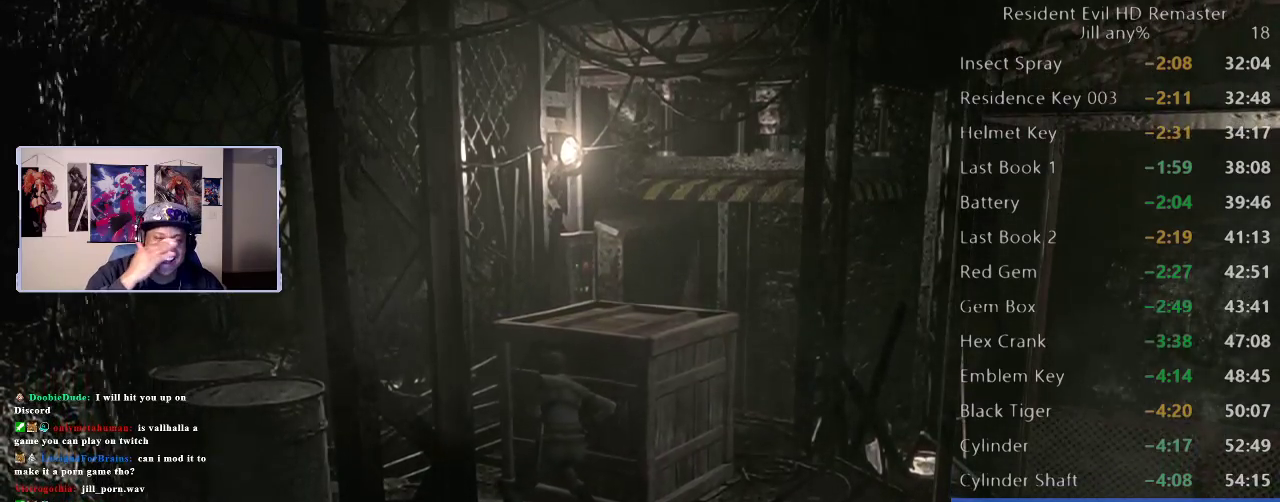
{"buttons": [], "left_stick": "up-right", "right_stick": "center", "events": []}
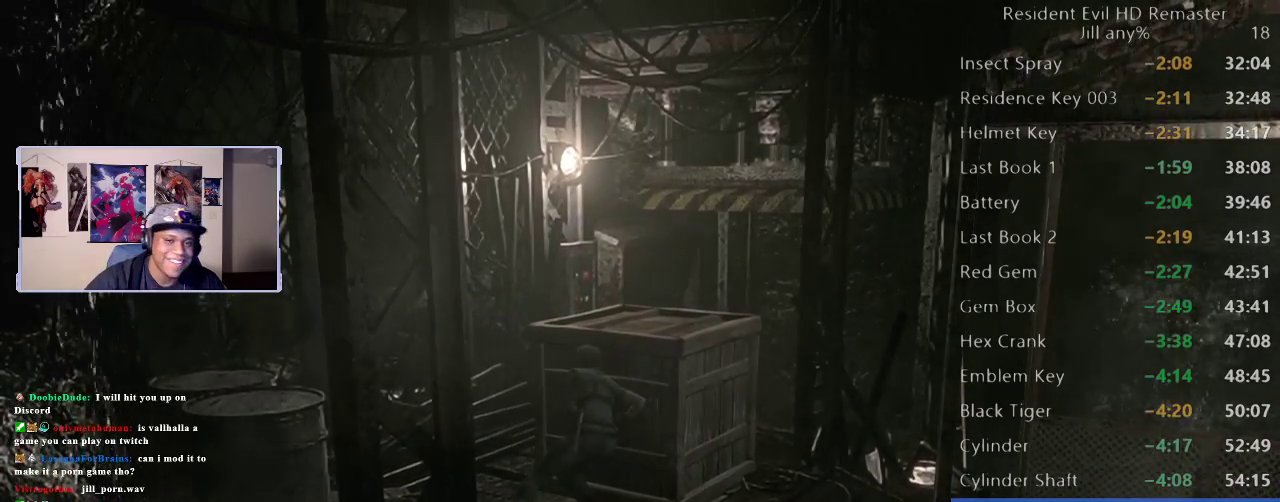
{"buttons": [], "left_stick": "up-right", "right_stick": "center", "events": []}
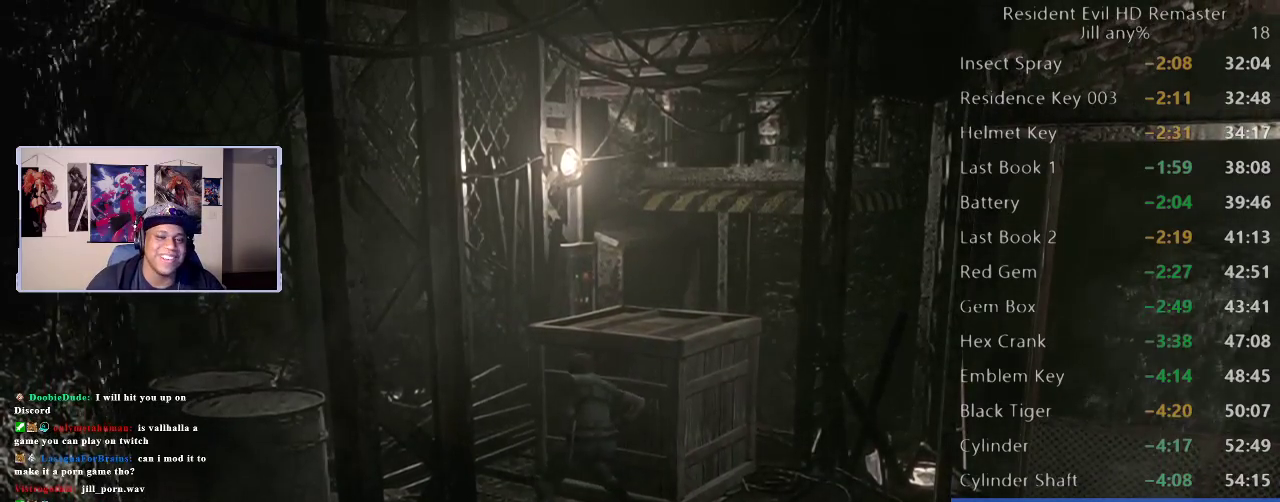
{"buttons": [], "left_stick": "up-right", "right_stick": "center", "events": []}
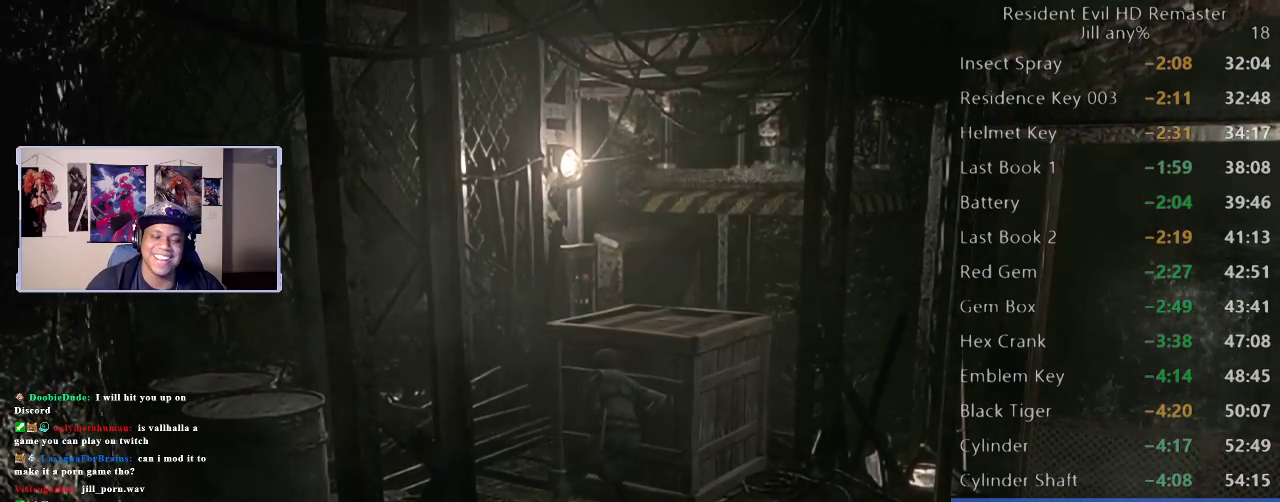
{"buttons": [], "left_stick": "up-right", "right_stick": "center", "events": []}
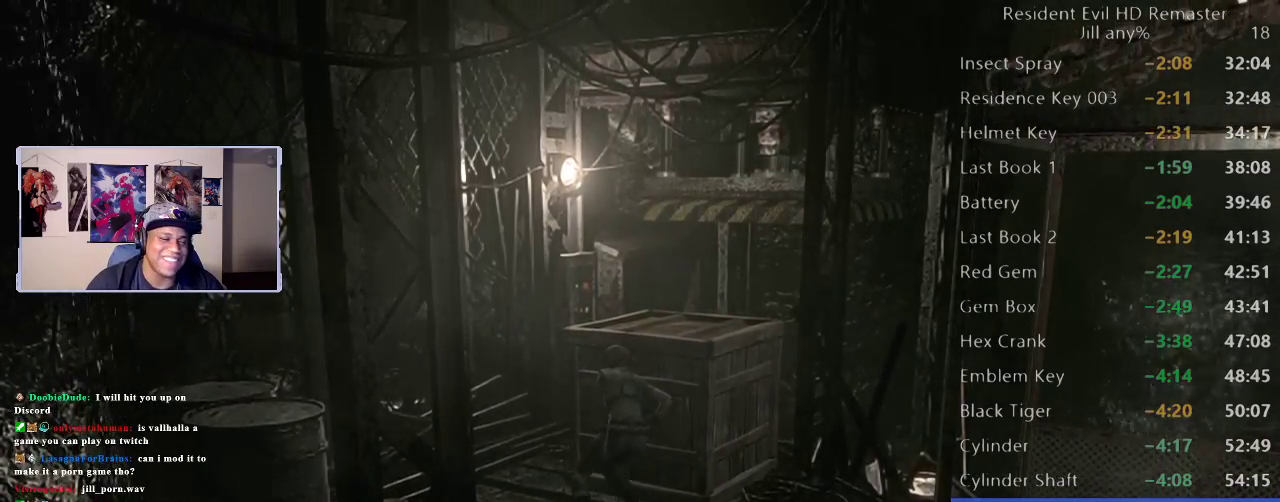
{"buttons": [], "left_stick": "up-right", "right_stick": "center", "events": []}
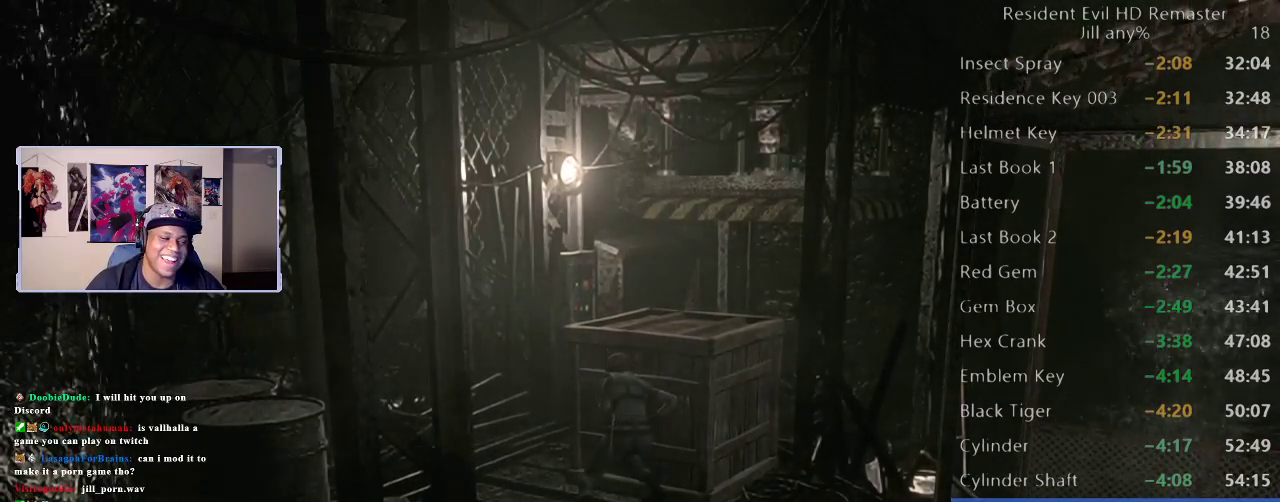
{"buttons": [], "left_stick": "up-right", "right_stick": "center", "events": []}
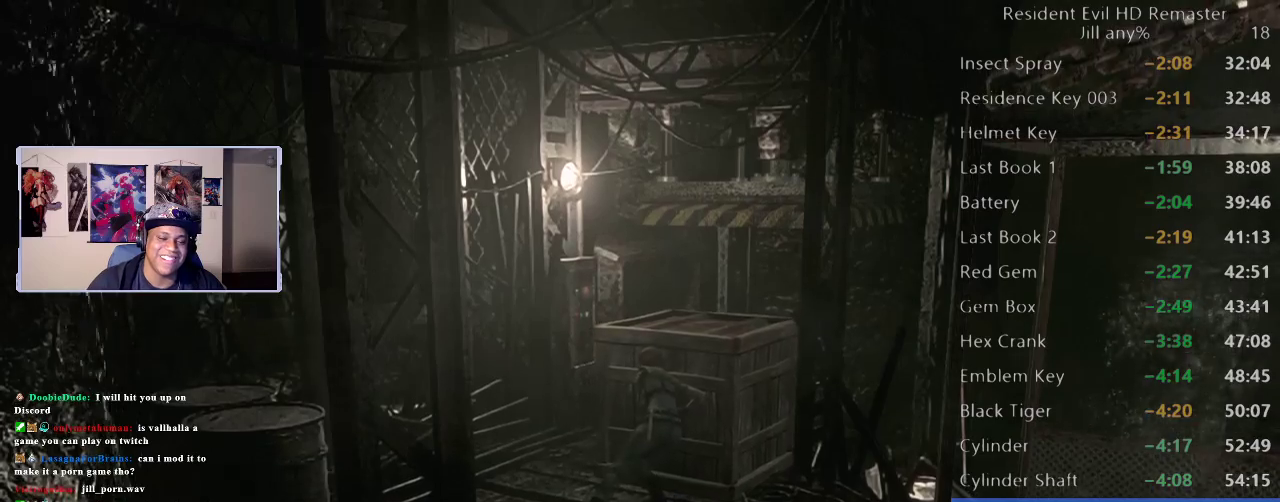
{"buttons": [], "left_stick": "up-right", "right_stick": "center", "events": []}
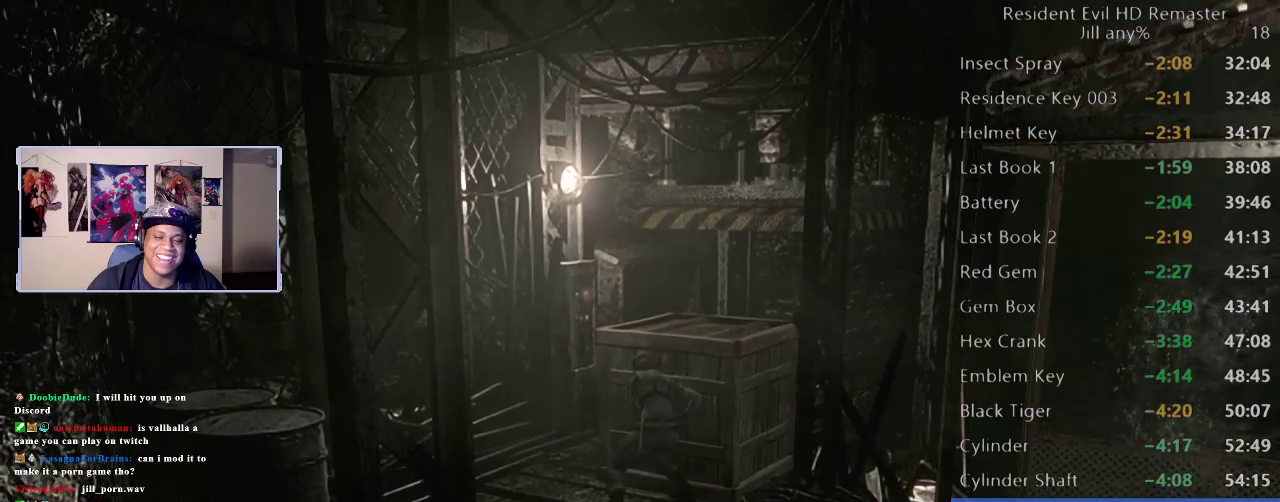
{"buttons": [], "left_stick": "up-right", "right_stick": "center", "events": []}
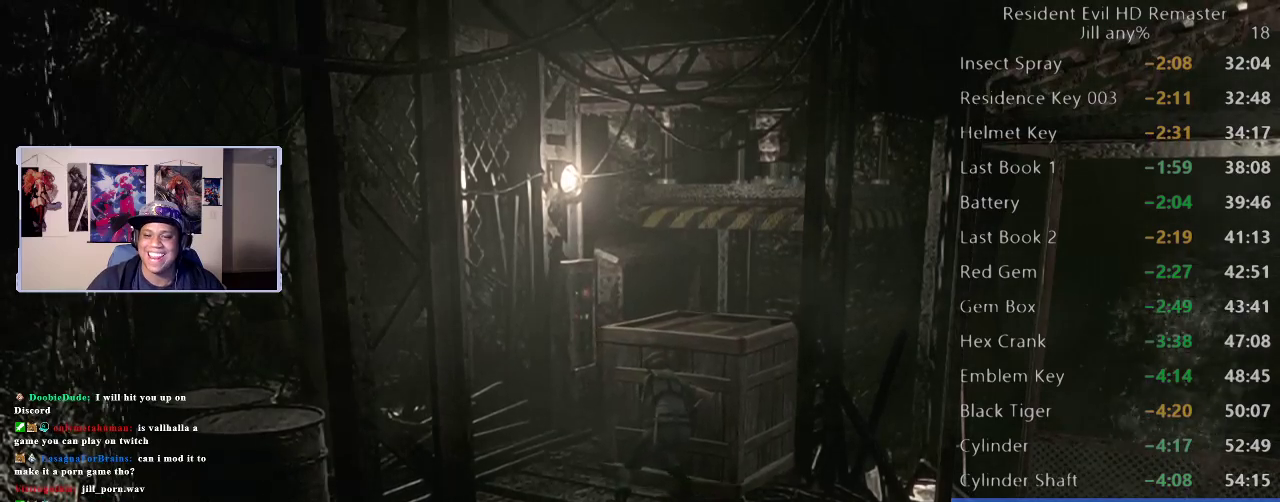
{"buttons": [], "left_stick": "up-right", "right_stick": "center", "events": []}
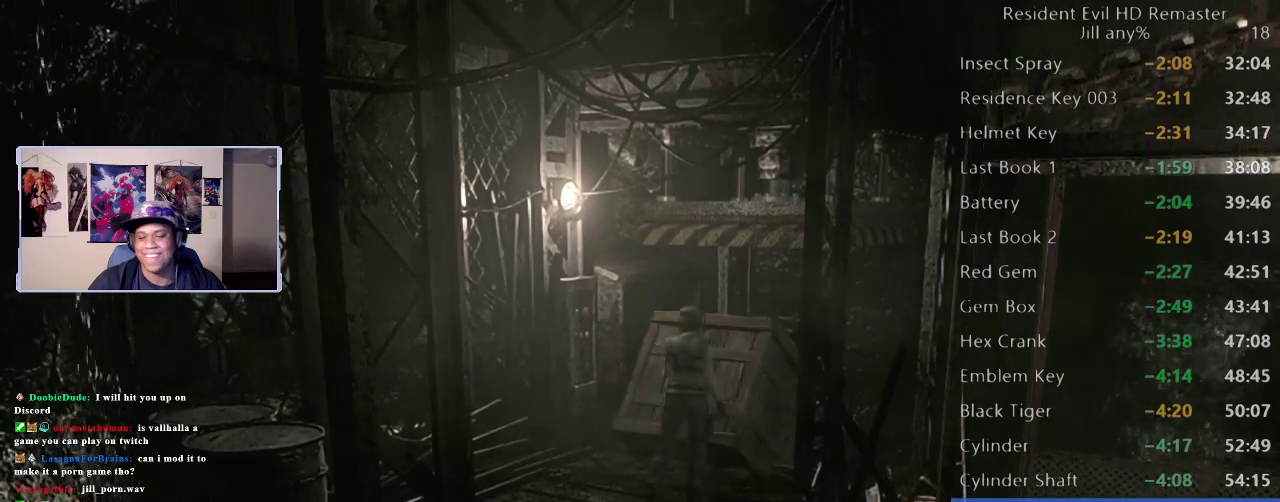
{"buttons": [], "left_stick": "center", "right_stick": "center", "events": [[233, "left_stick", "center"]]}
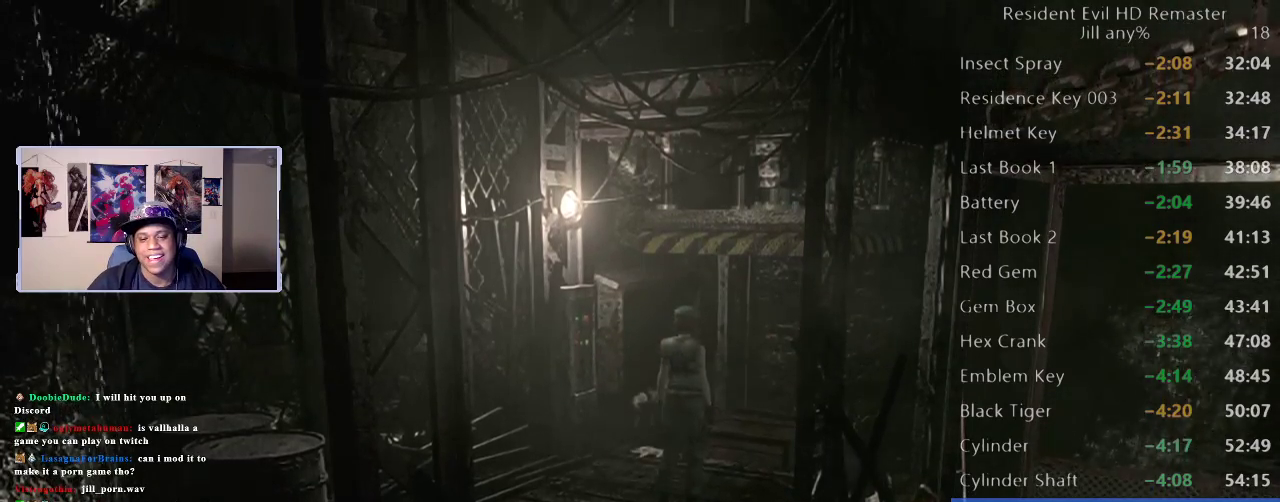
{"buttons": [], "left_stick": "up", "right_stick": "center", "events": [[67, "left_stick", "up-left"], [333, "left_stick", "up"]]}
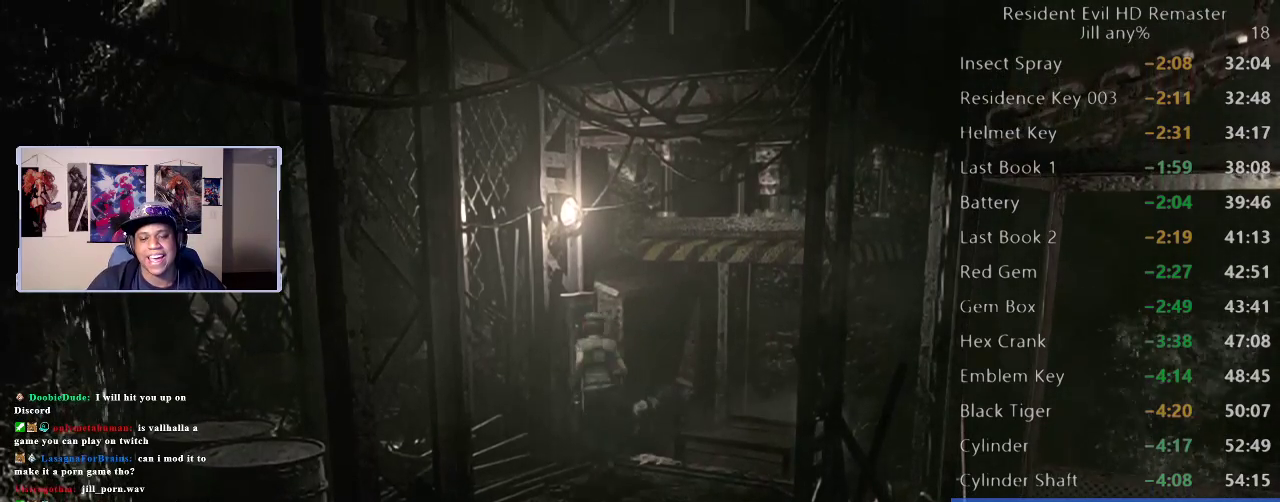
{"buttons": ["A"], "left_stick": "center", "right_stick": "center", "events": [[133, "A", "down"], [150, "left_stick", "up-left"], [317, "A", "up"], [317, "left_stick", "center"], [417, "A", "down"]]}
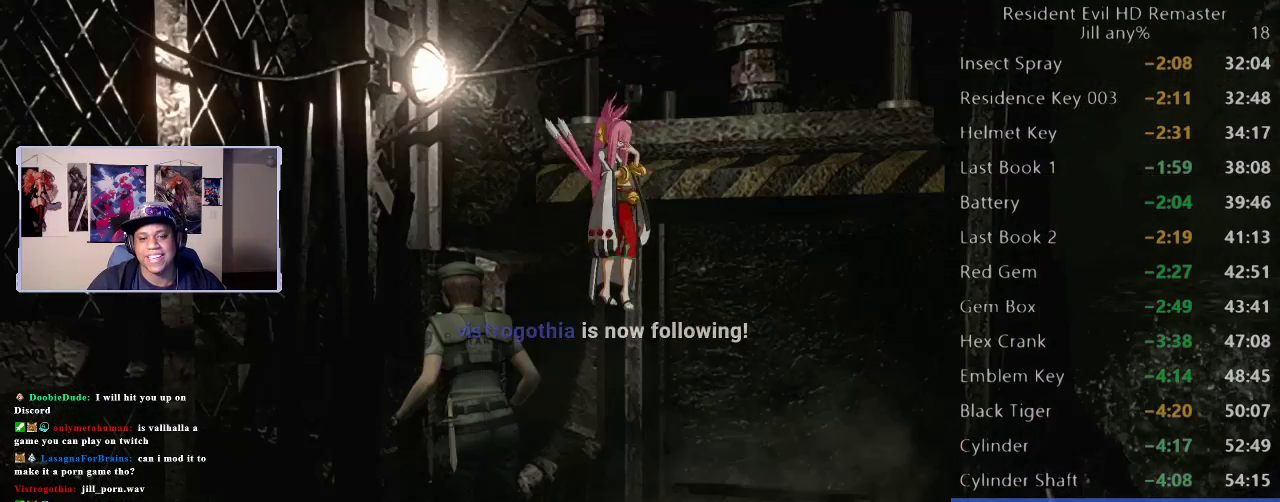
{"buttons": ["A"], "left_stick": "center", "right_stick": "center", "events": [[50, "A", "up"], [383, "A", "down"]]}
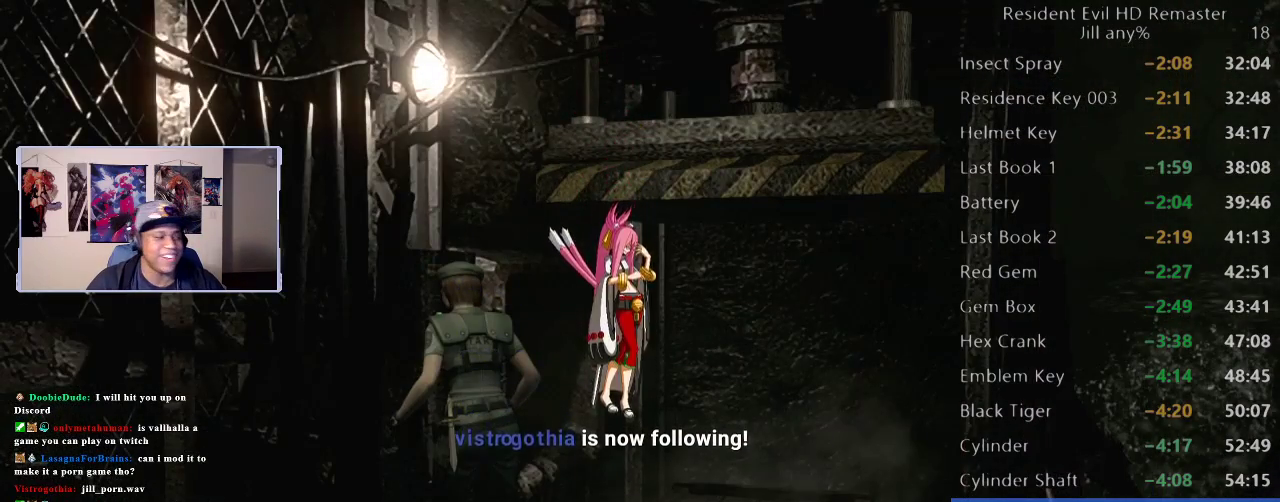
{"buttons": ["A"], "left_stick": "center", "right_stick": "center", "events": [[117, "A", "up"], [333, "A", "down"]]}
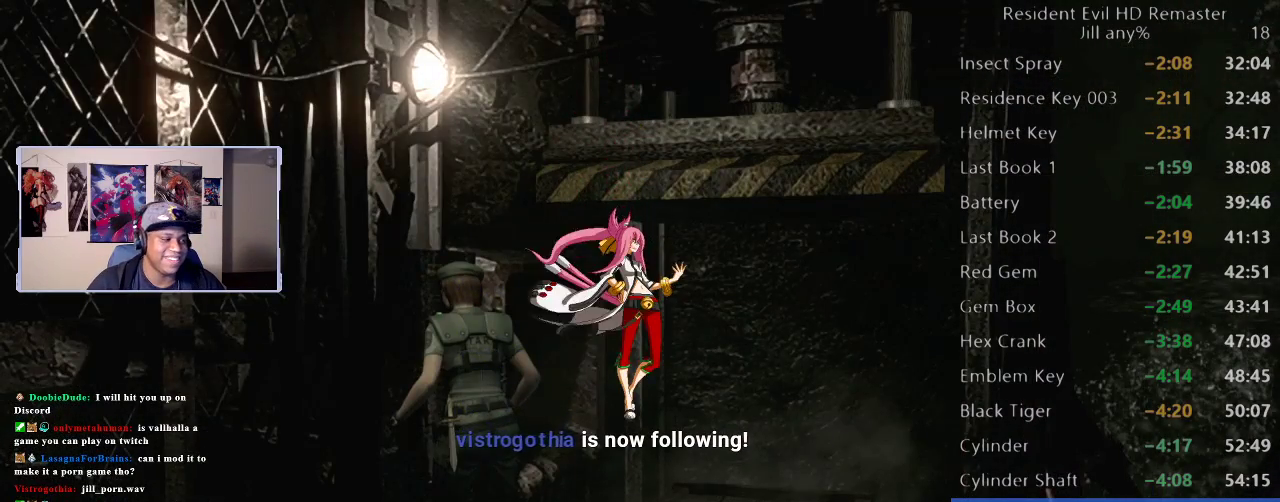
{"buttons": ["A"], "left_stick": "center", "right_stick": "center", "events": [[17, "A", "up"], [333, "A", "down"]]}
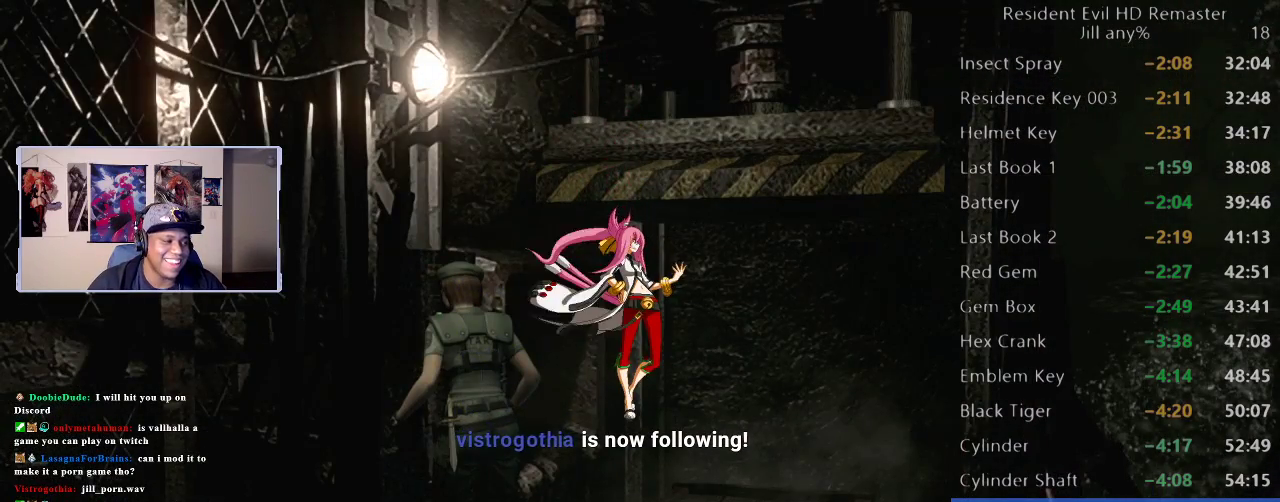
{"buttons": ["A"], "left_stick": "center", "right_stick": "center", "events": [[50, "A", "up"], [417, "A", "down"]]}